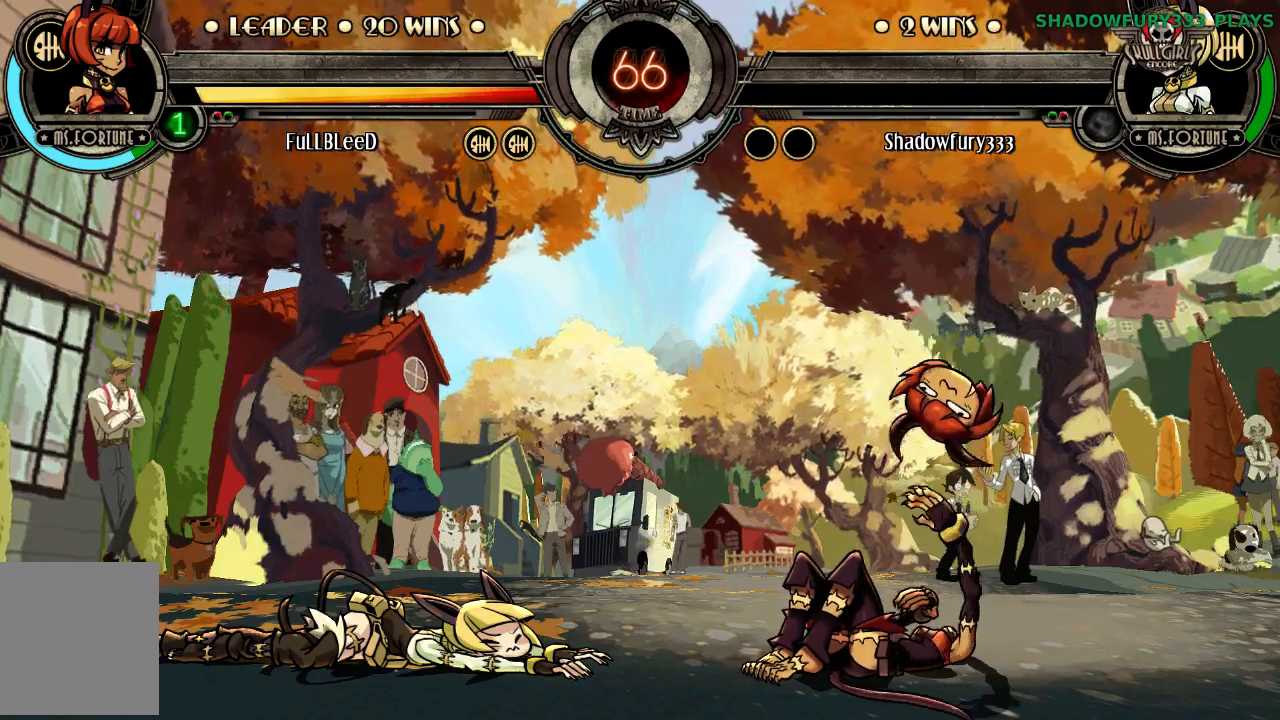
Gameplay with a controller (arcade stick); each line is a JSON object with the inputs held at the frame after it. "events" lists button and stick changes between this image and that frame as [ms after this image, input, new state], when the widget could be followed in between. Not read: HOME HP L3 R3 left_stick.
{"buttons": [], "events": [[200, "LP", "down"], [433, "LP", "up"]]}
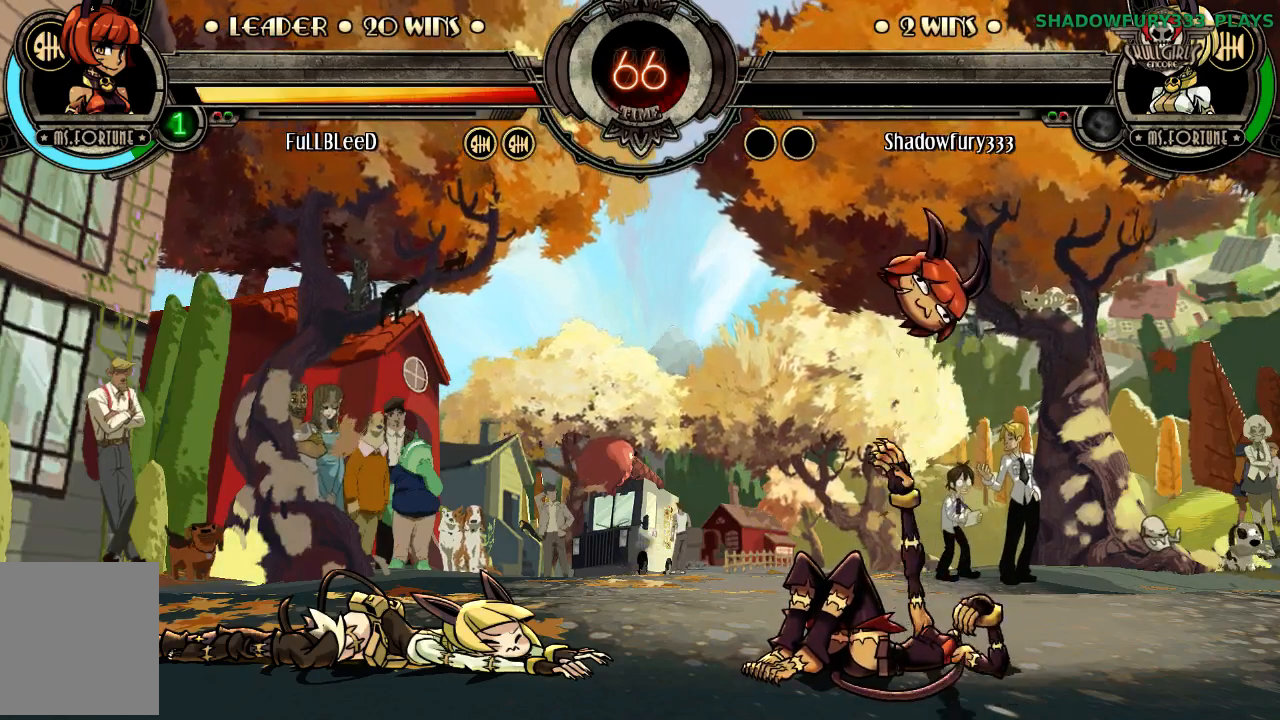
{"buttons": [], "events": []}
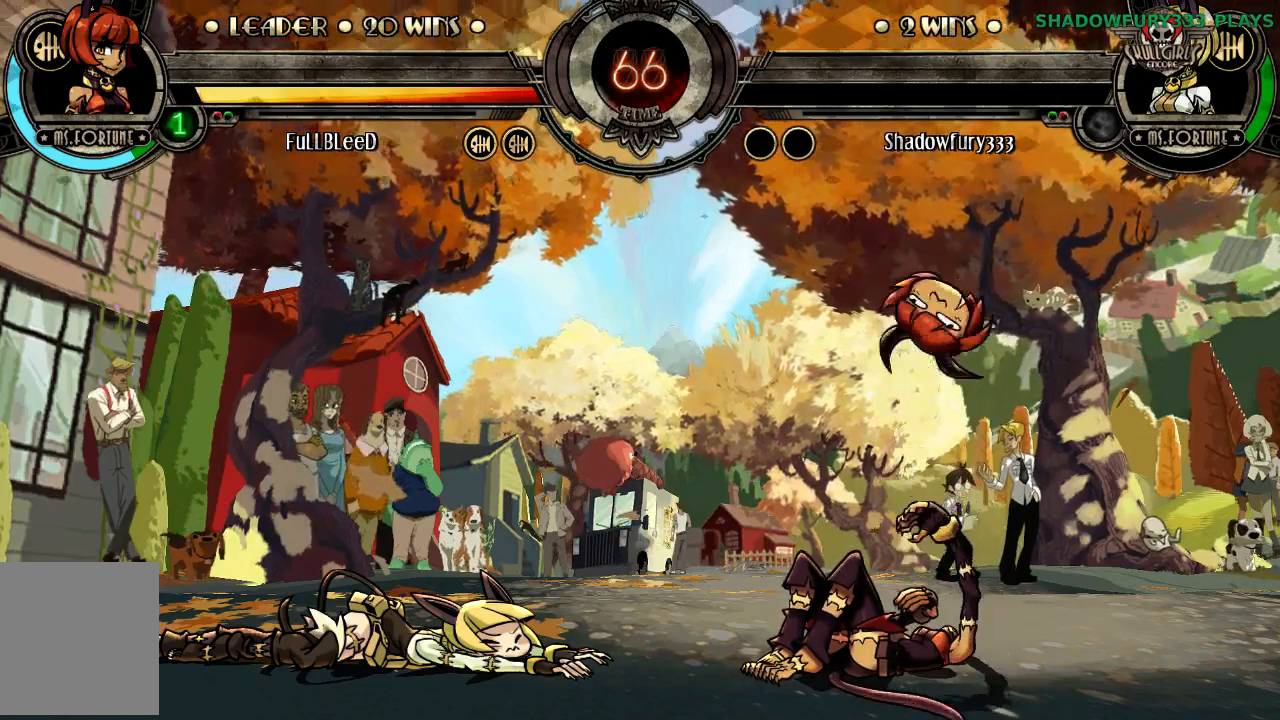
{"buttons": [], "events": []}
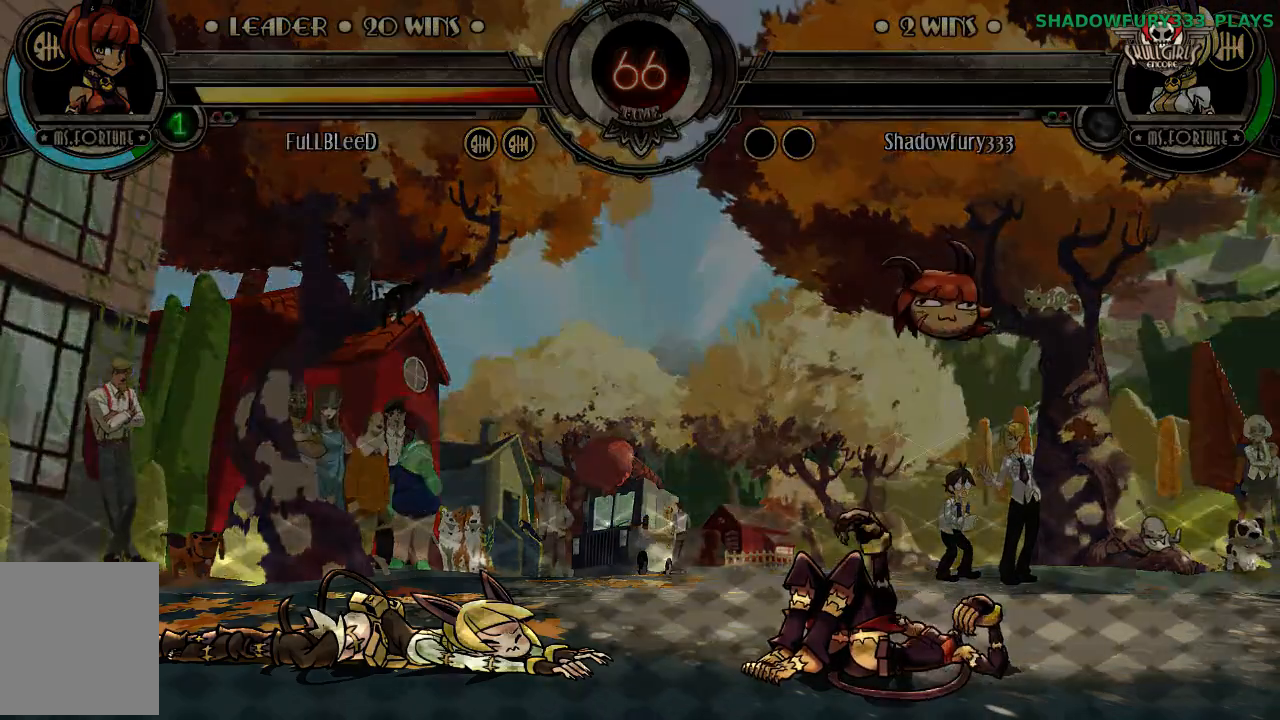
{"buttons": [], "events": []}
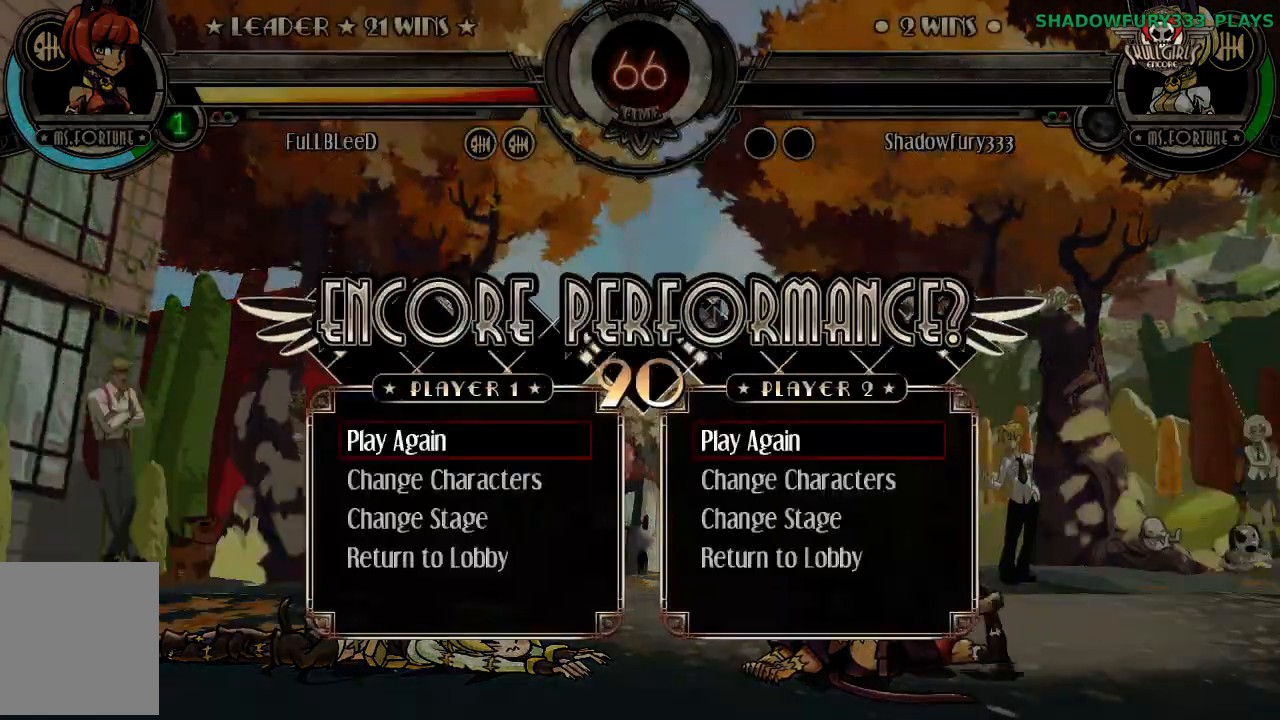
{"buttons": [], "events": []}
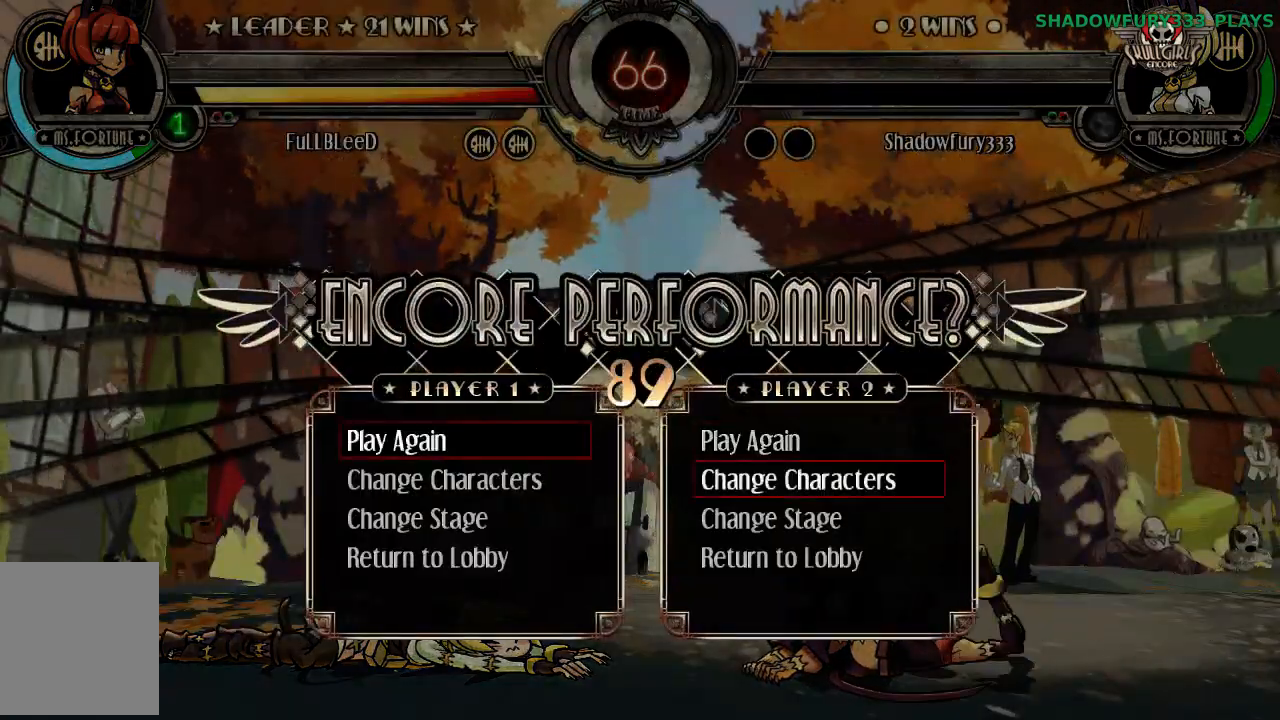
{"buttons": [], "events": []}
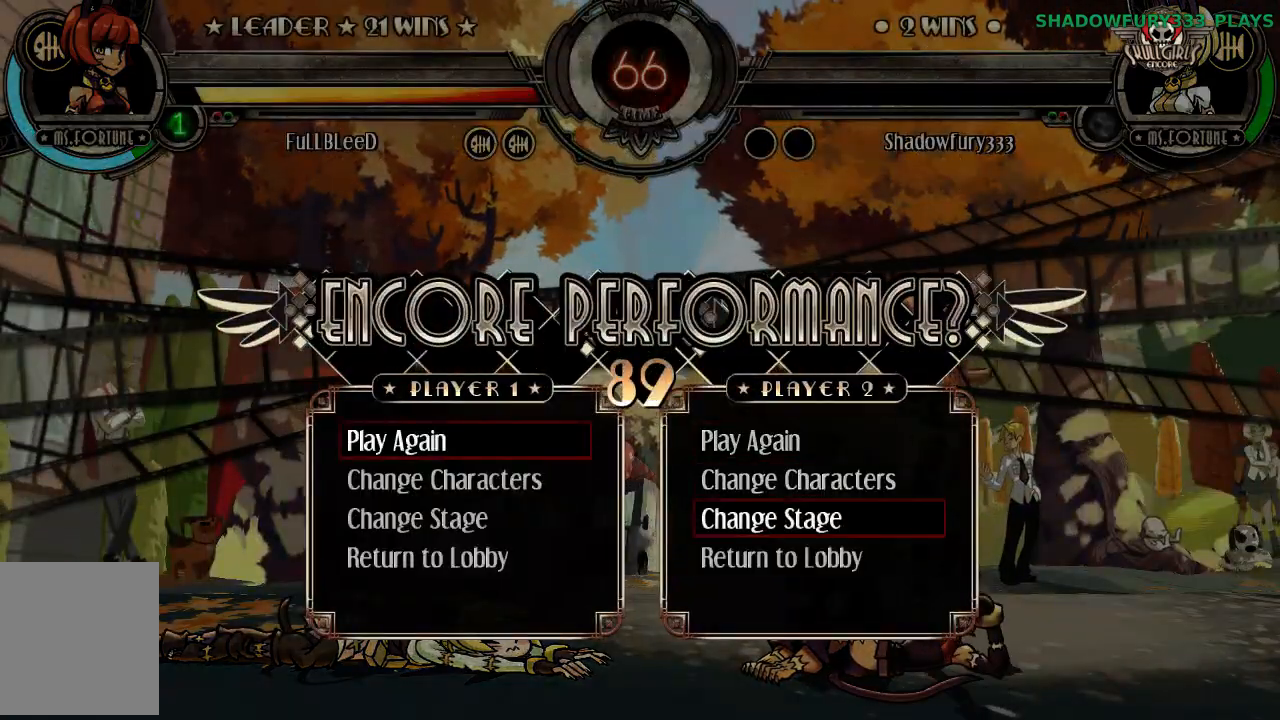
{"buttons": [], "events": [[267, "LP", "down"], [317, "LP", "up"]]}
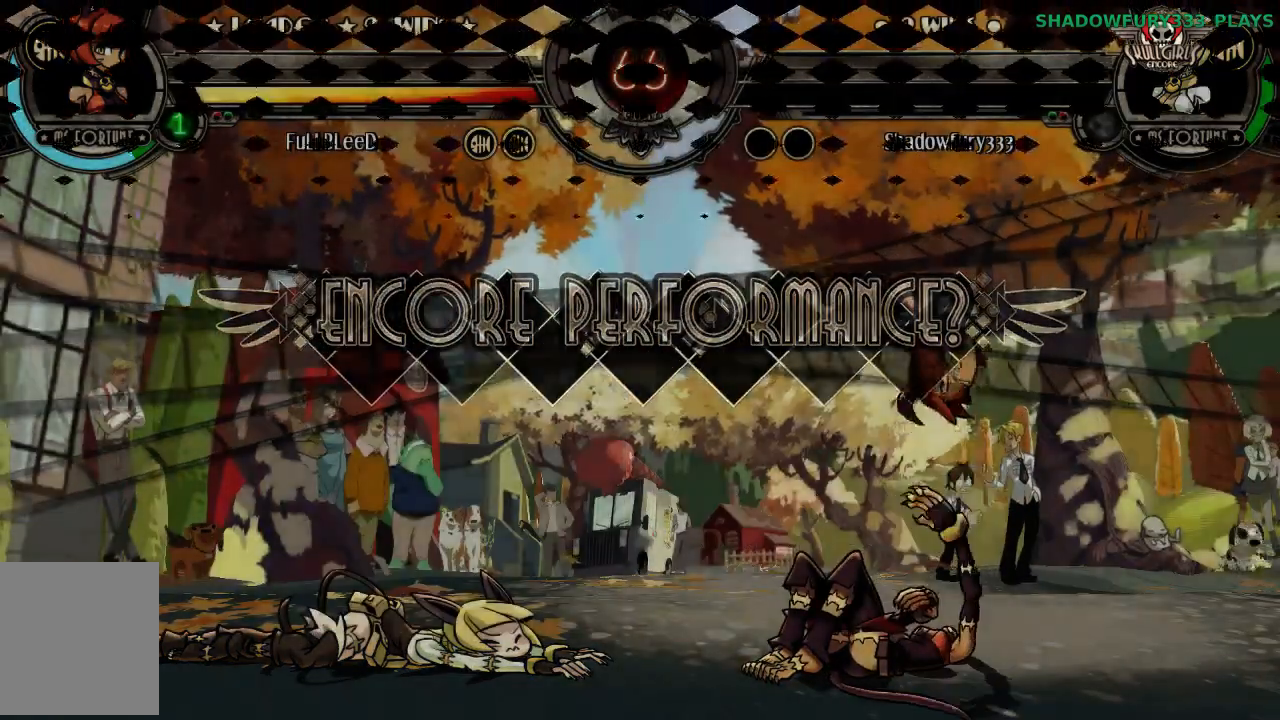
{"buttons": [], "events": []}
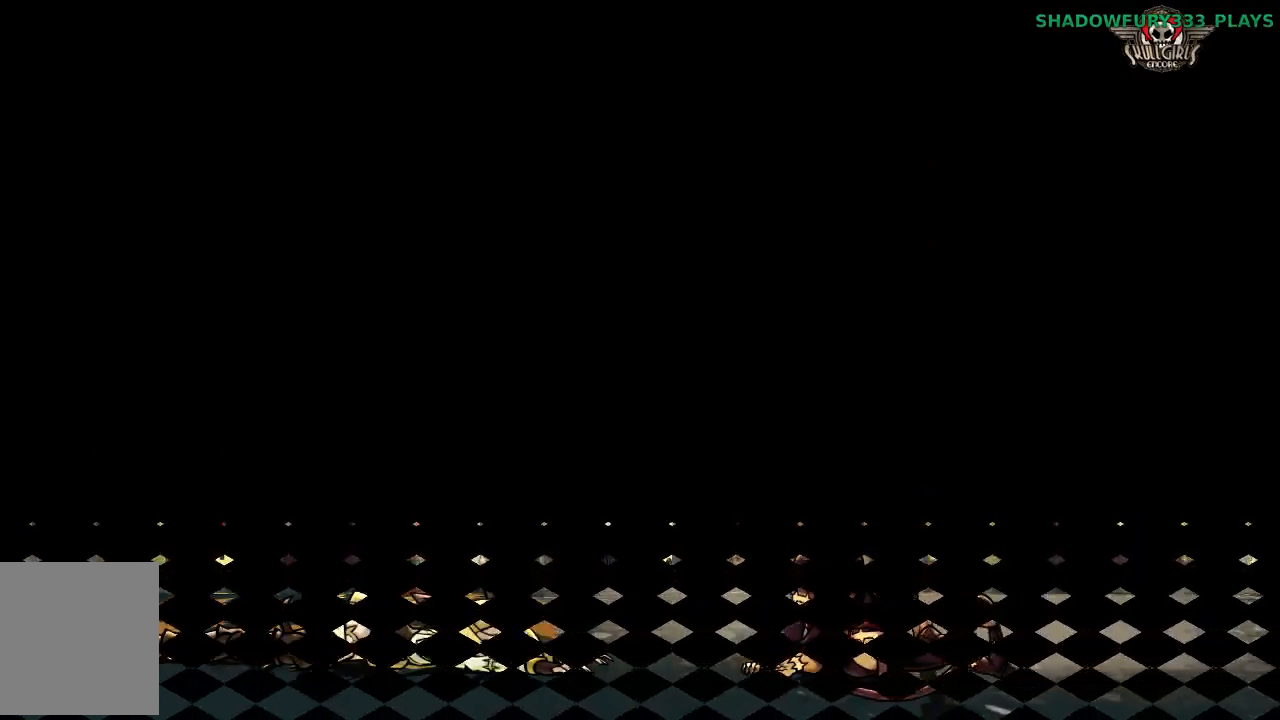
{"buttons": [], "events": []}
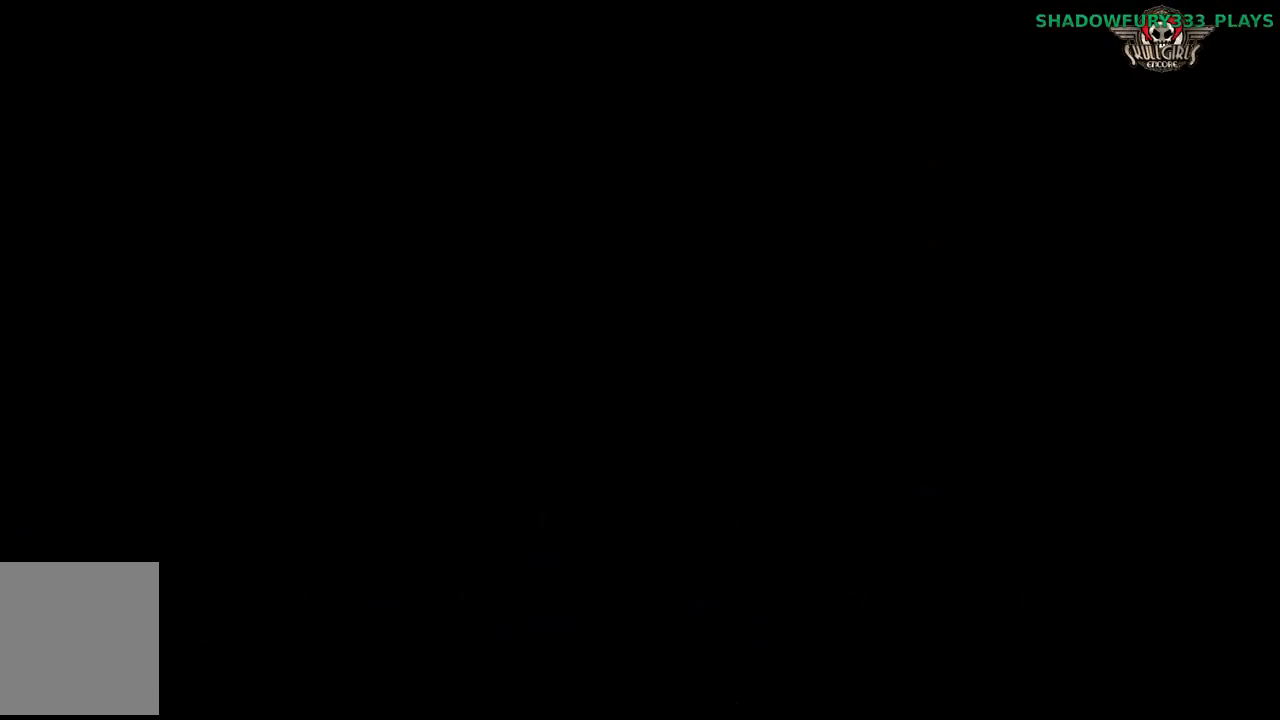
{"buttons": [], "events": []}
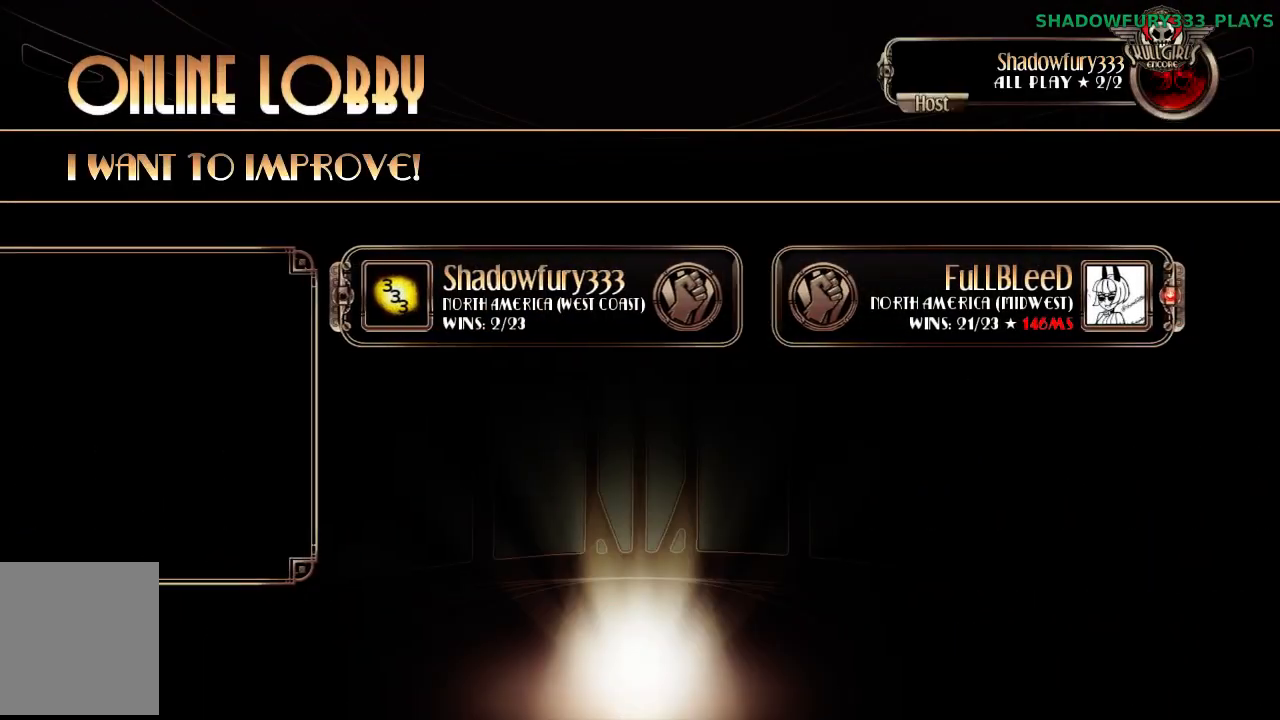
{"buttons": [], "events": []}
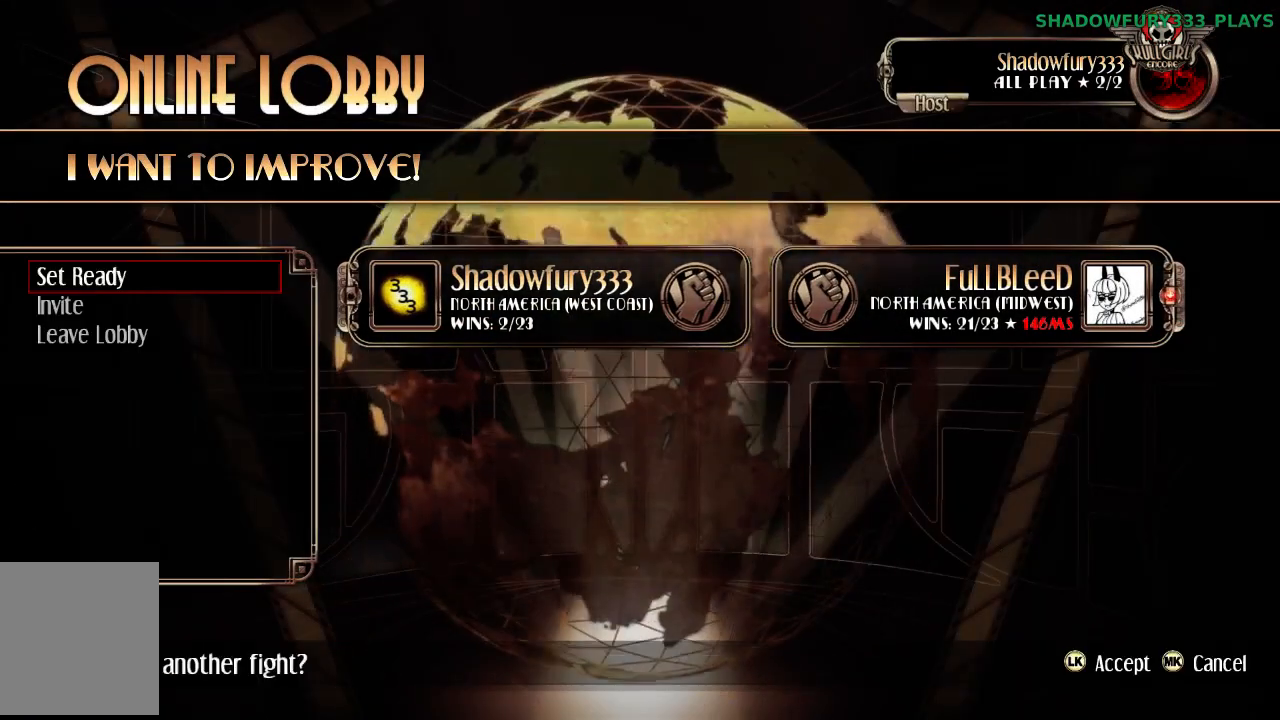
{"buttons": [], "events": []}
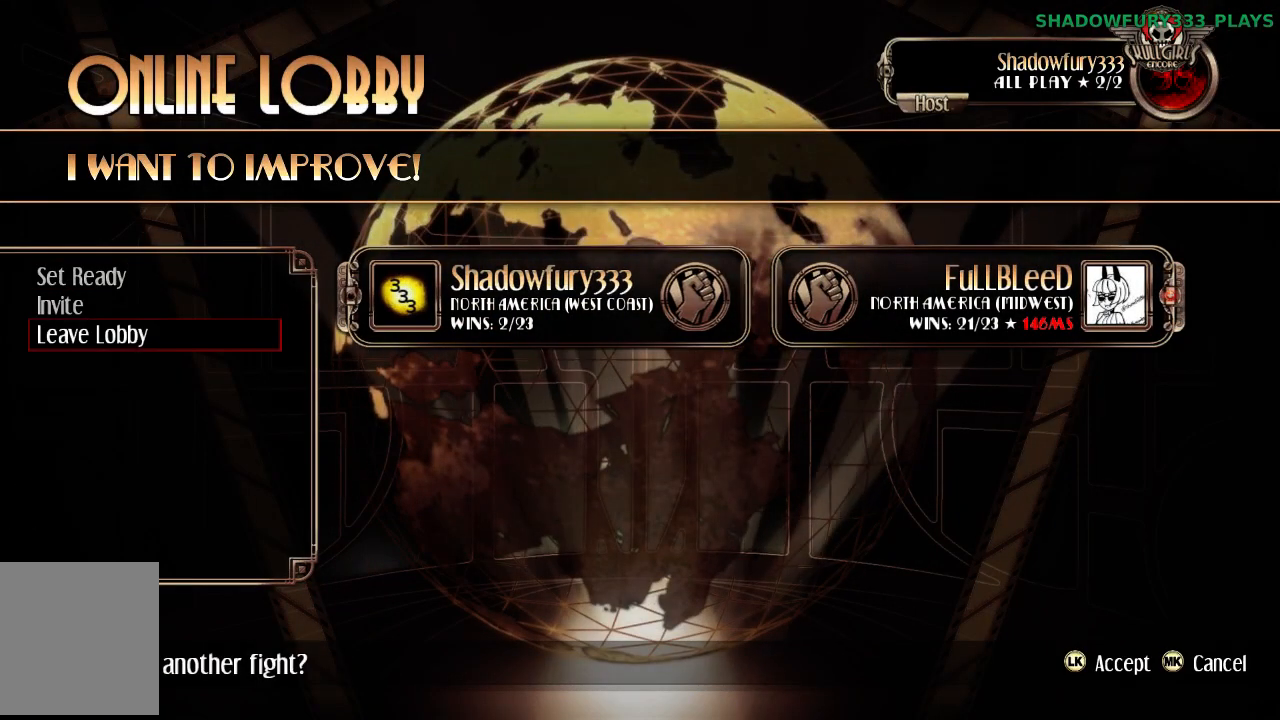
{"buttons": ["LP"], "events": [[417, "LP", "down"]]}
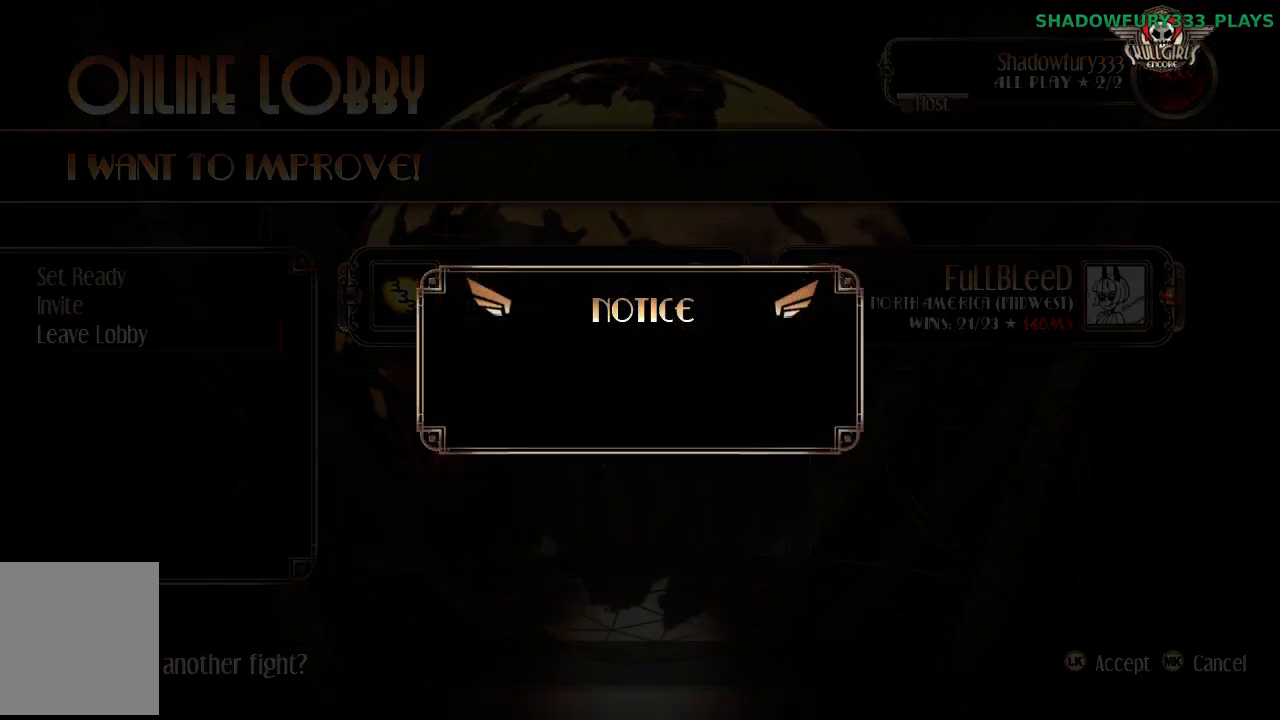
{"buttons": [], "events": [[17, "LP", "up"]]}
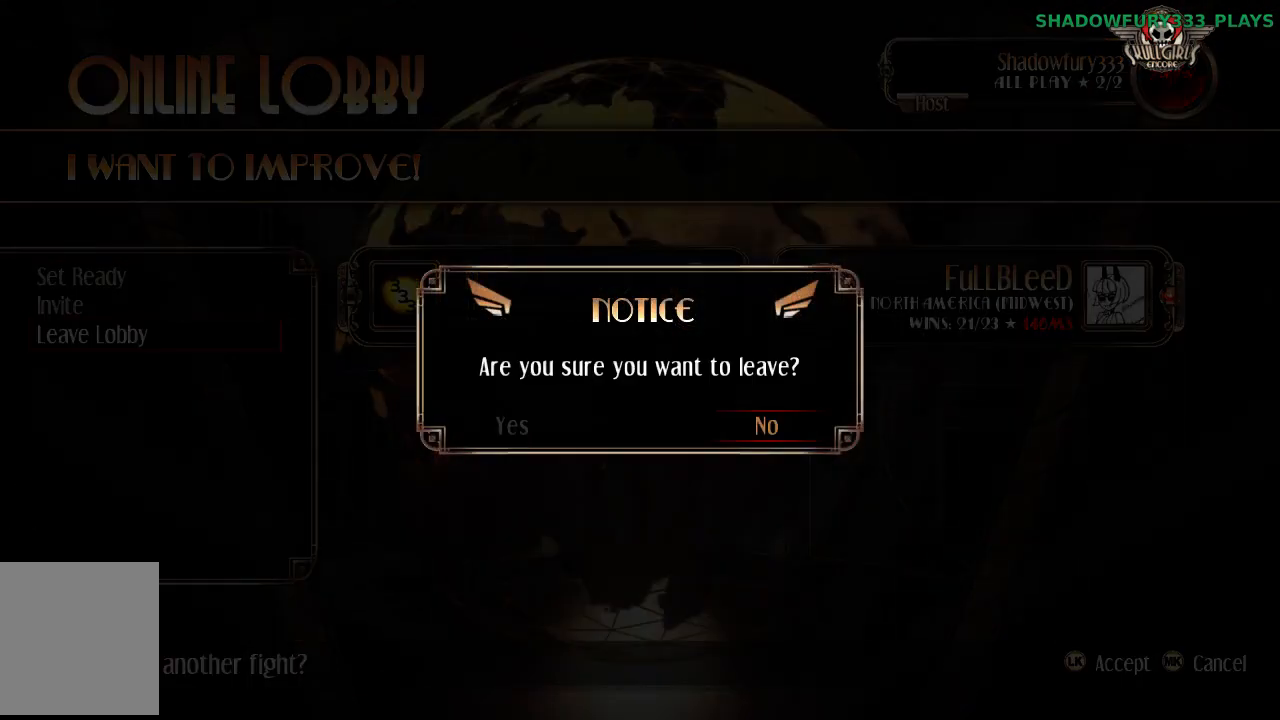
{"buttons": [], "events": []}
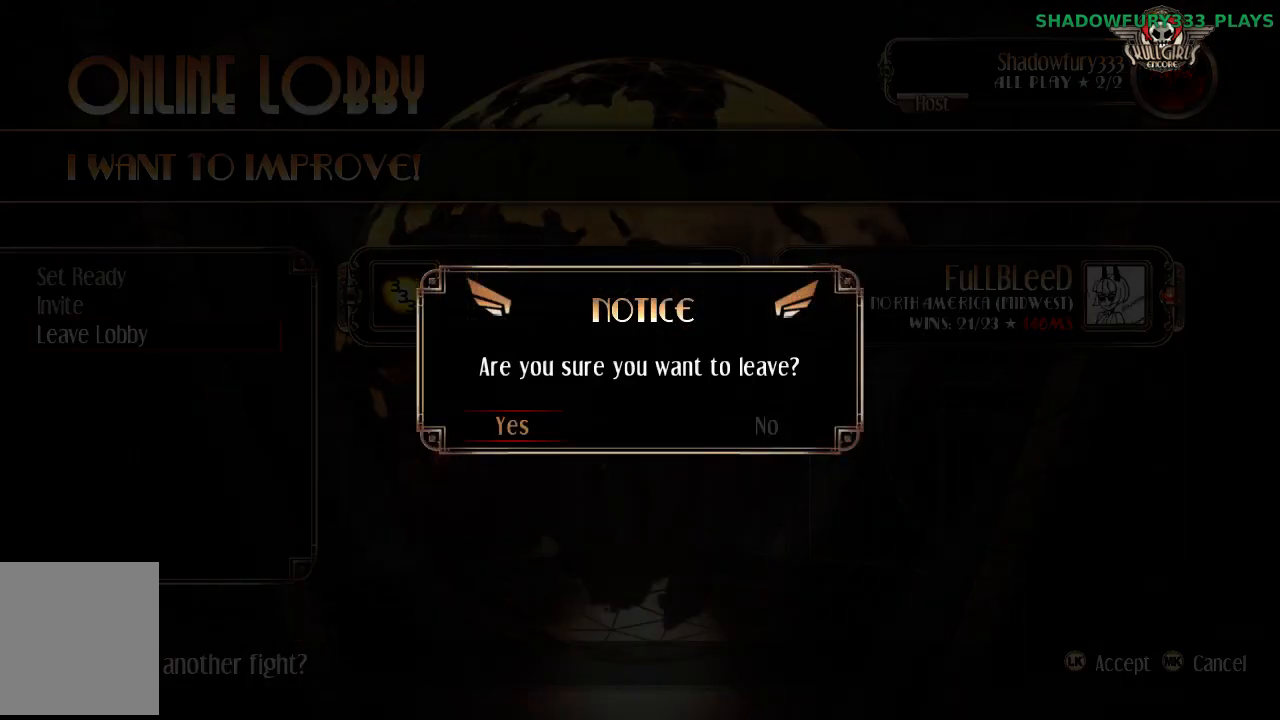
{"buttons": [], "events": [[33, "LP", "down"], [100, "LP", "up"]]}
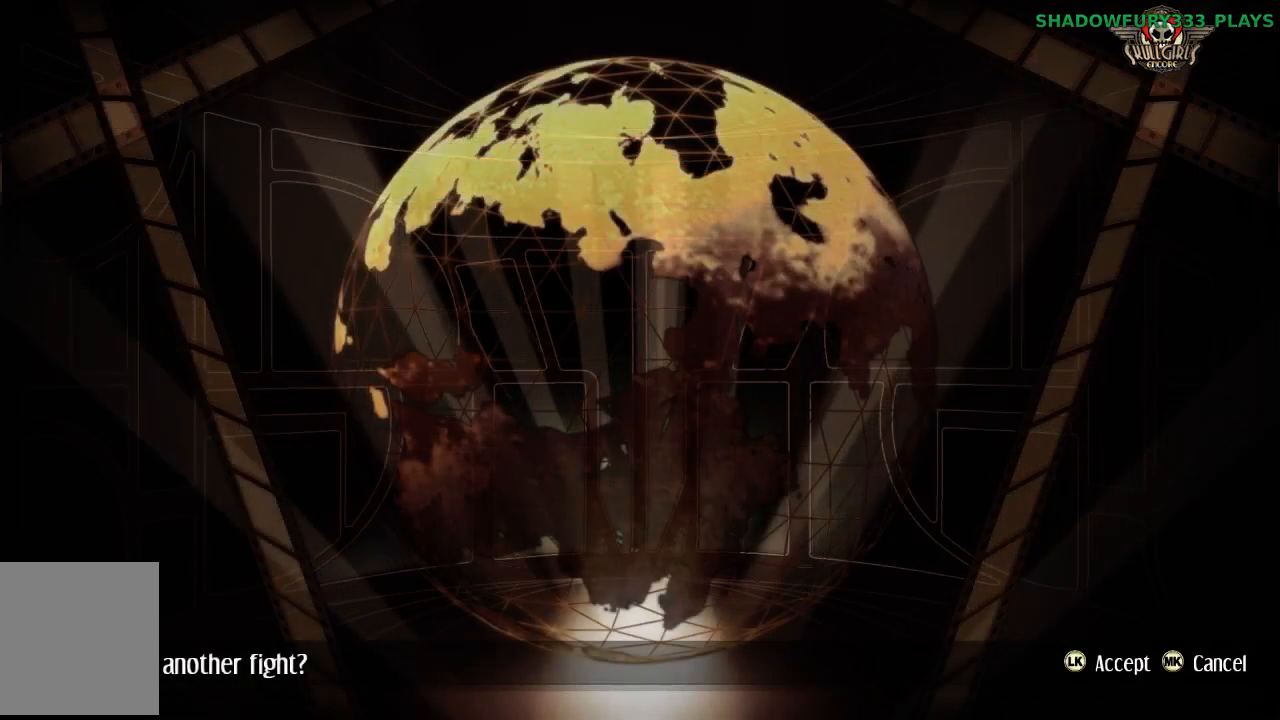
{"buttons": [], "events": []}
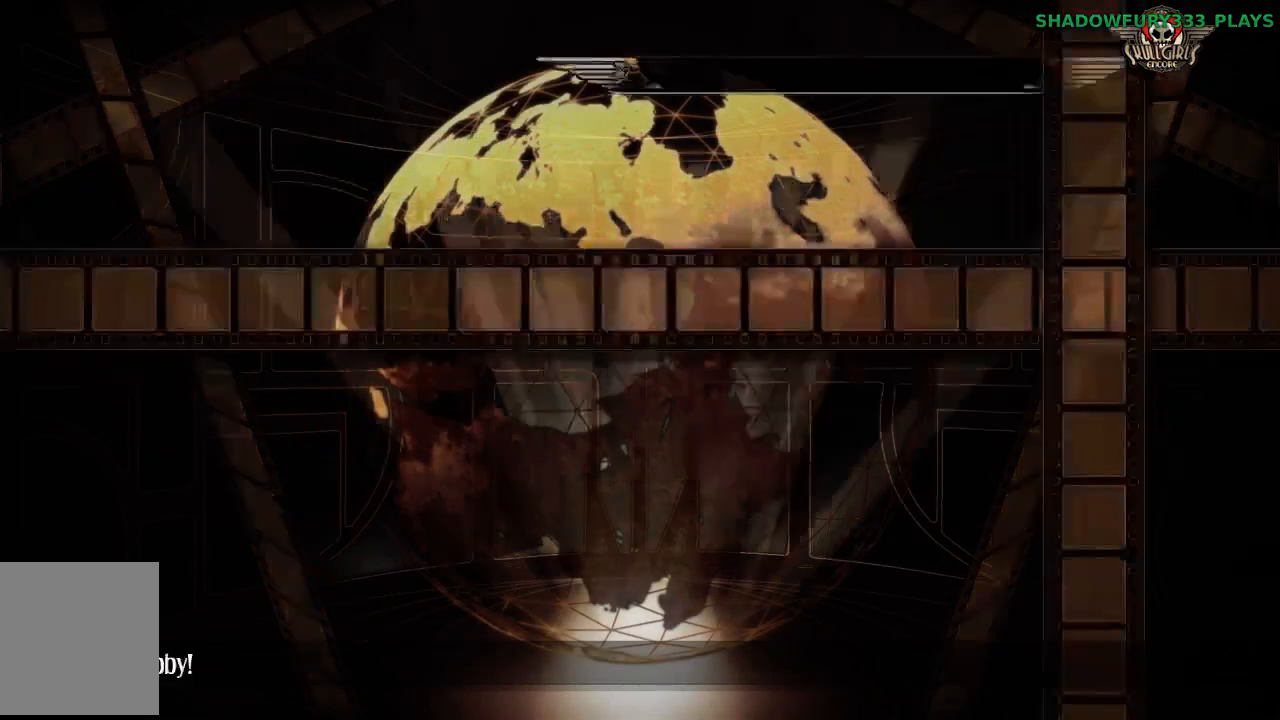
{"buttons": [], "events": []}
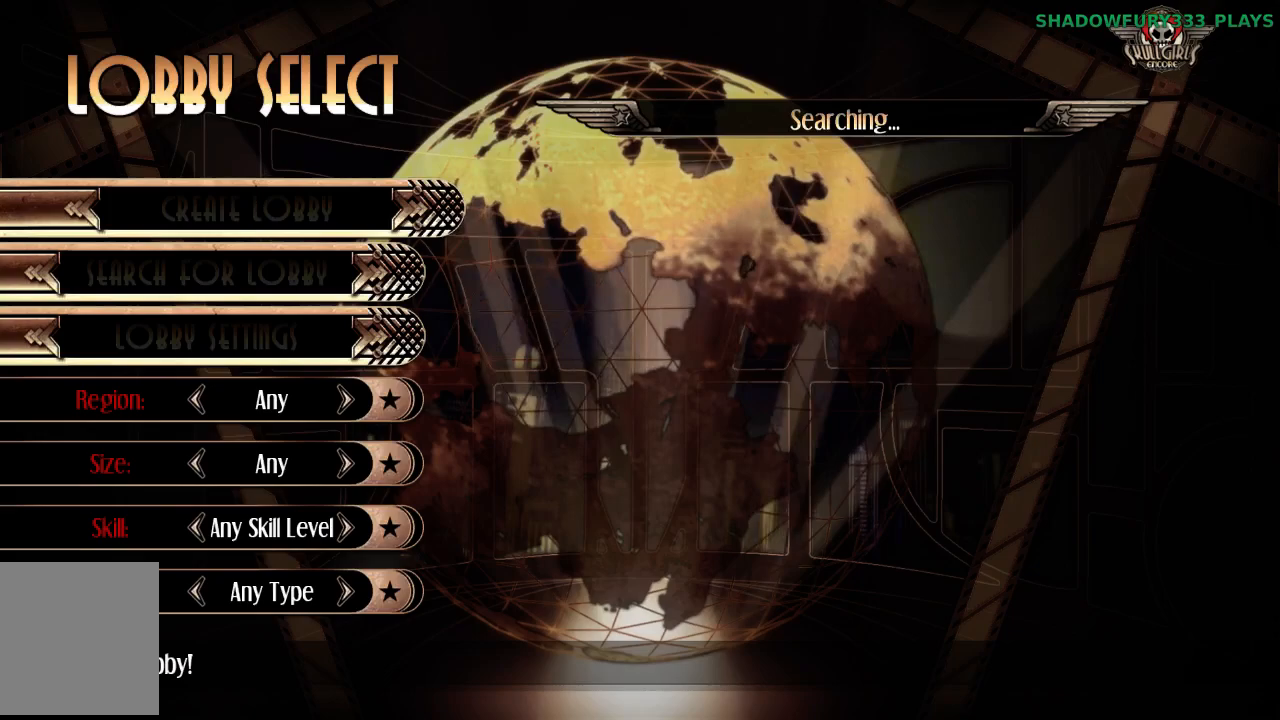
{"buttons": [], "events": []}
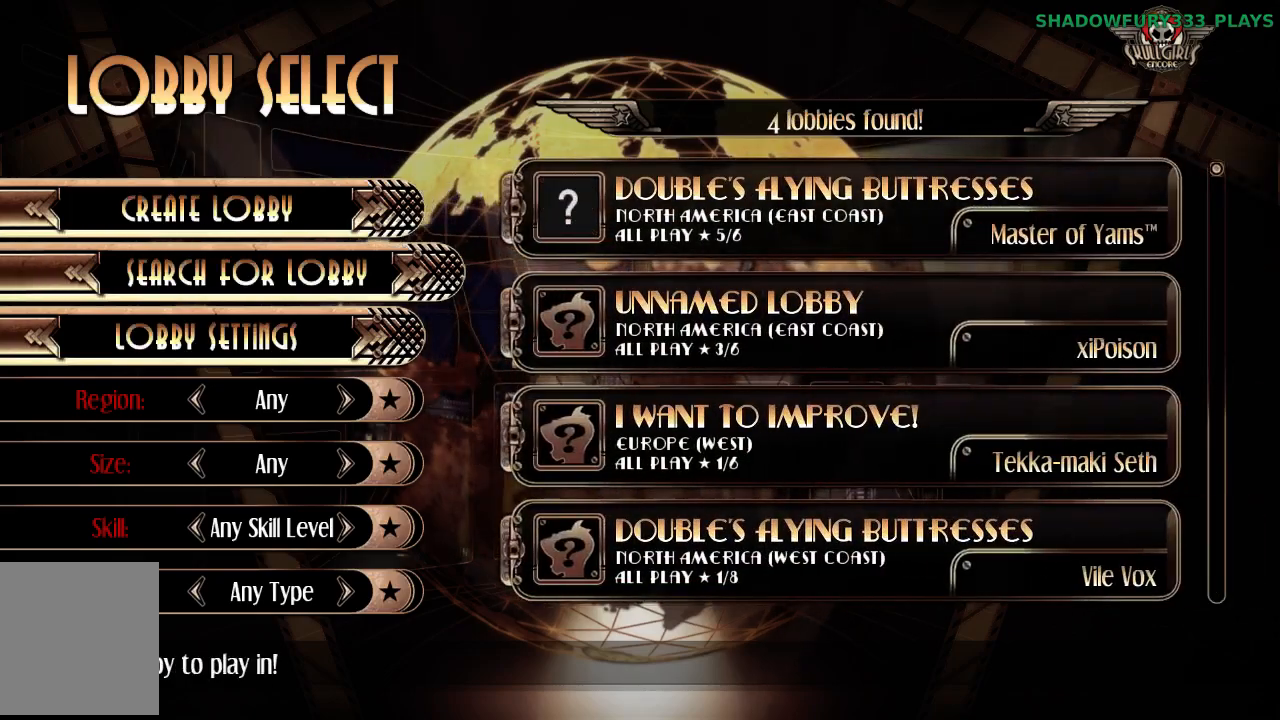
{"buttons": [], "events": []}
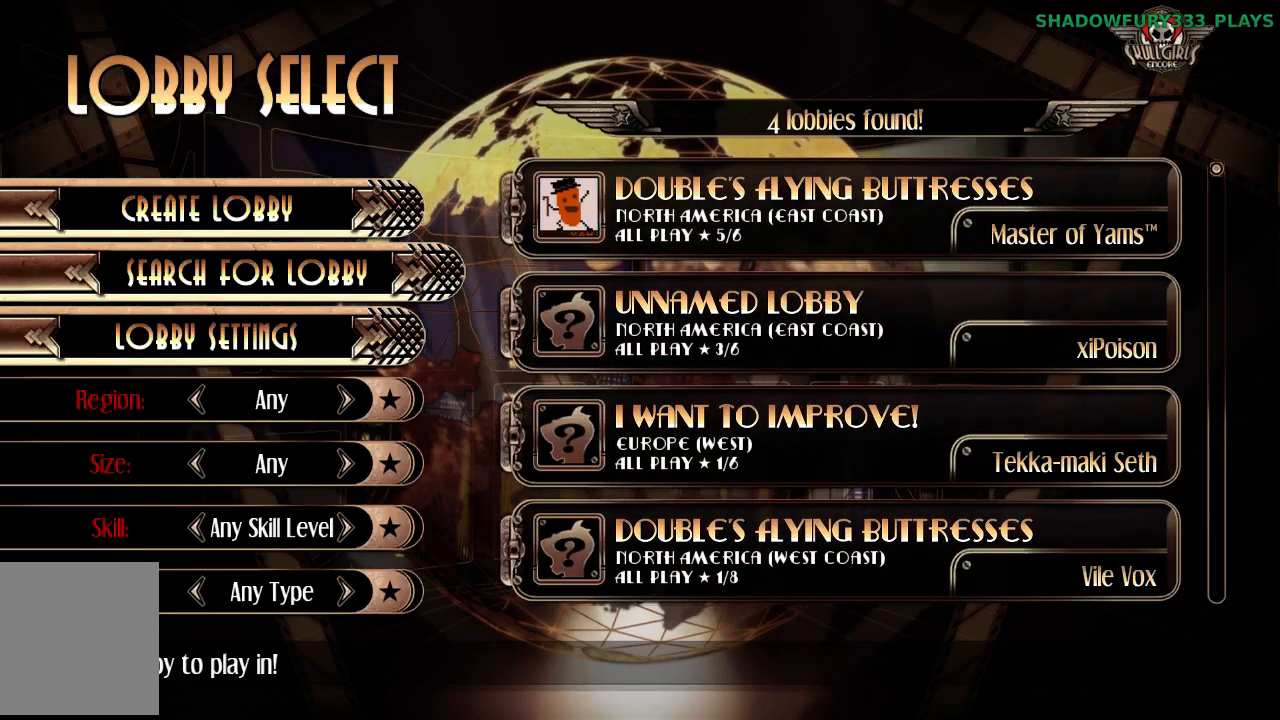
{"buttons": [], "events": []}
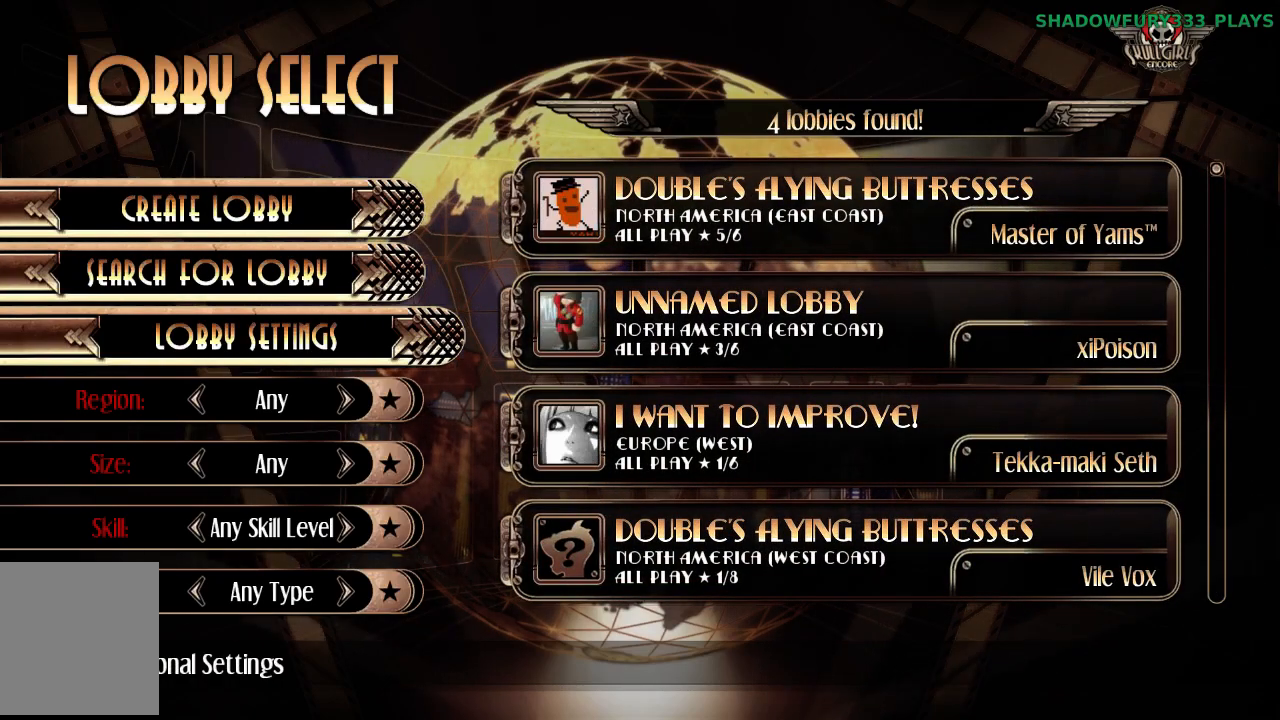
{"buttons": ["LP"], "events": [[450, "LP", "down"]]}